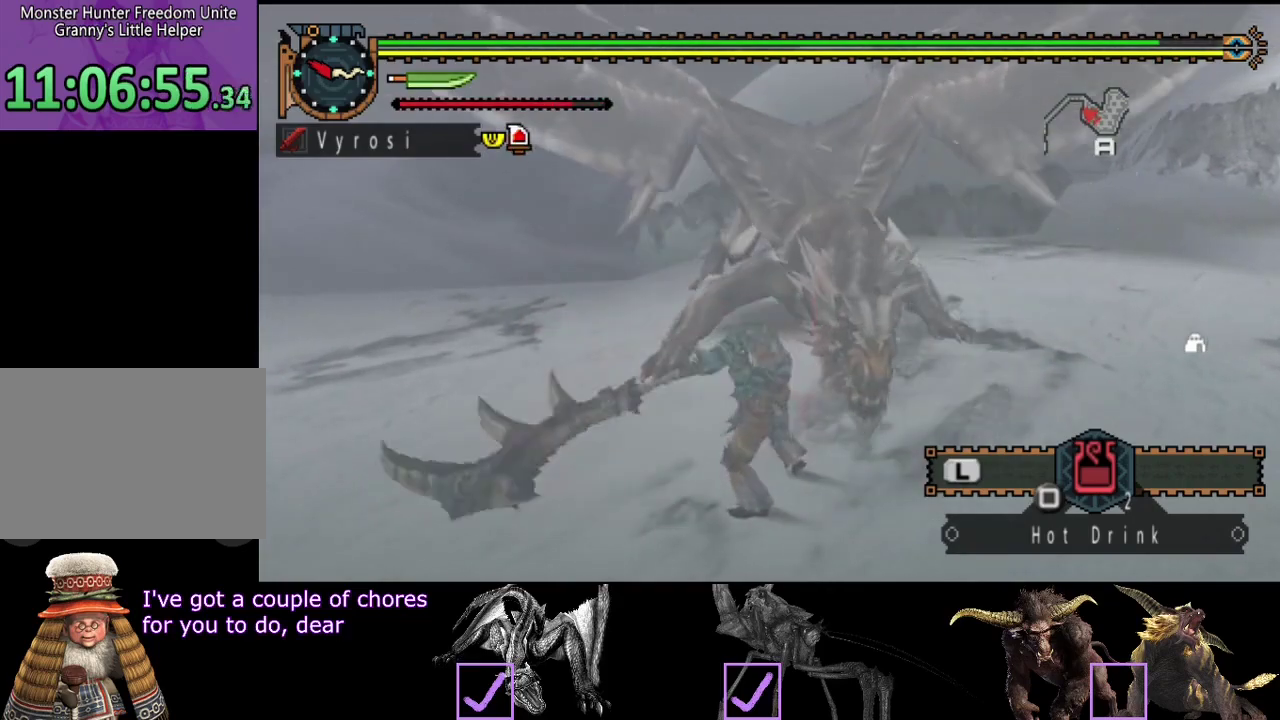
Gameplay with a controller (PlayStation layout); each line is a JSON object with the inputs held at the frame after it. "events" lists button and stick changes between this image and that frame as [ms after this image, input, new state], when the widget could be followed in between. Not read: L3 R3.
{"buttons": [], "left_stick": "left", "right_stick": "center", "events": [[67, "left_stick", "left"]]}
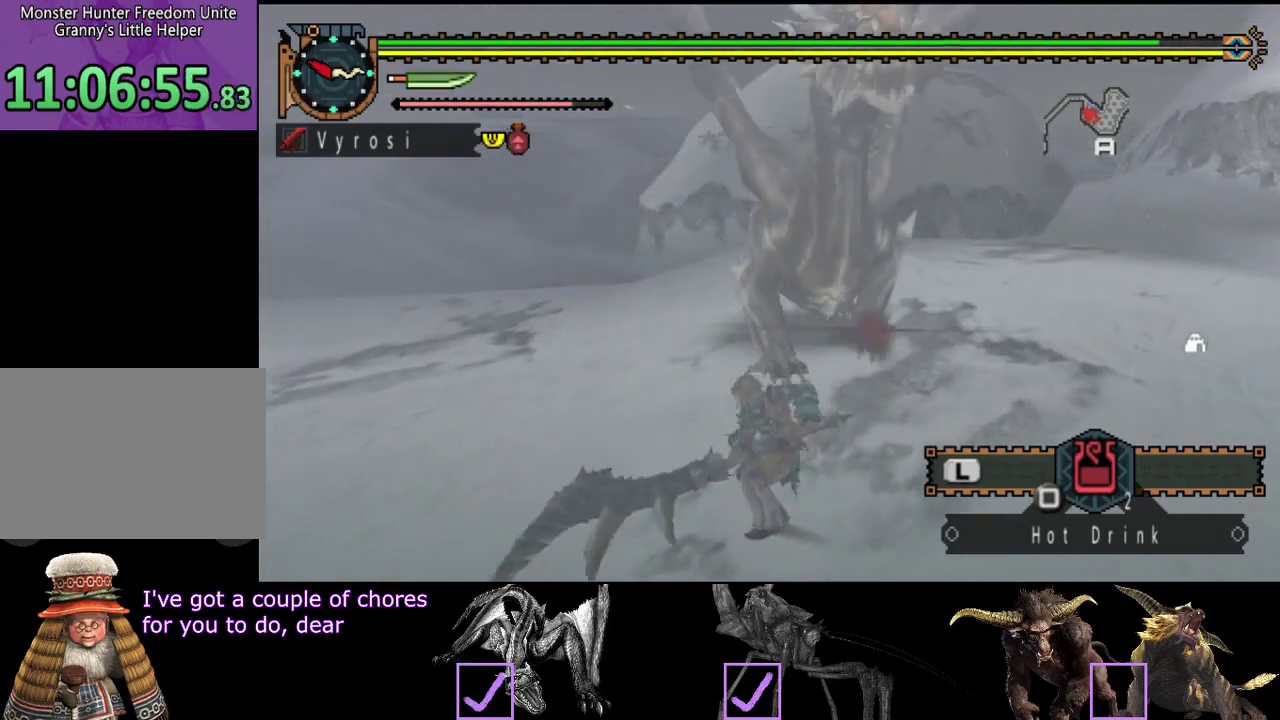
{"buttons": [], "left_stick": "center", "right_stick": "right", "events": [[317, "left_stick", "center"], [483, "right_stick", "right"]]}
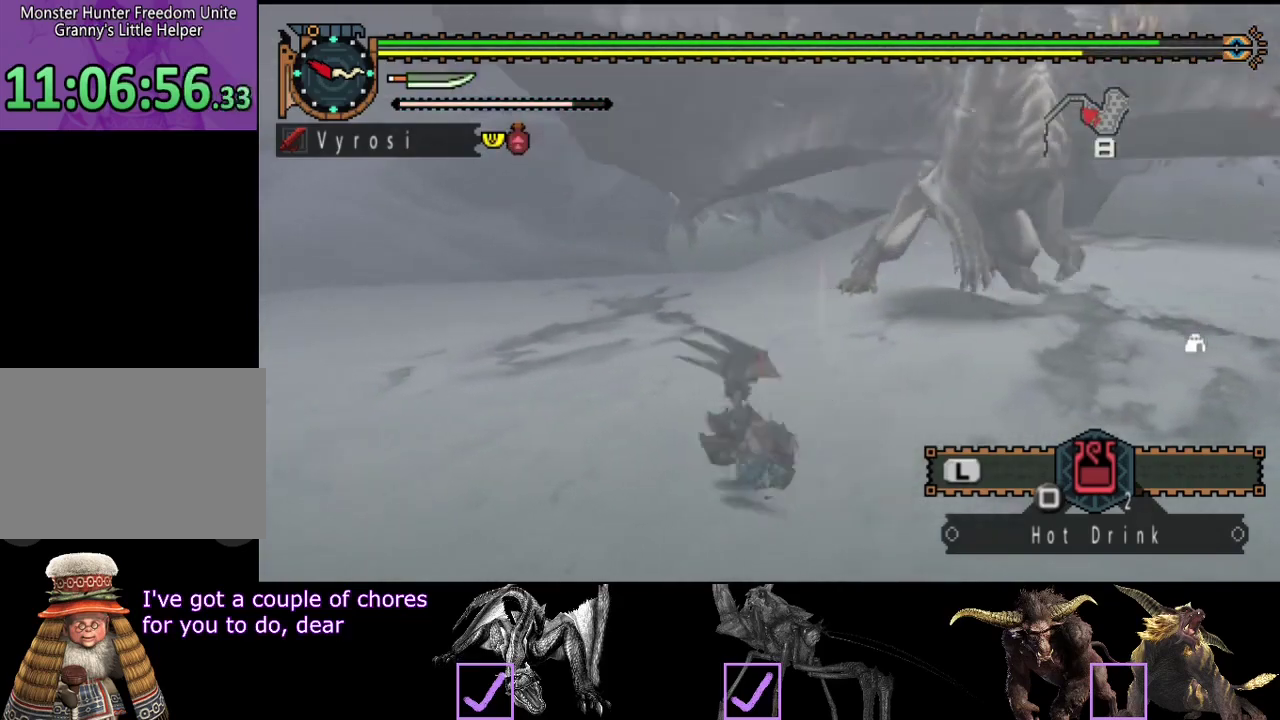
{"buttons": [], "left_stick": "center", "right_stick": "center", "events": [[150, "right_stick", "center"]]}
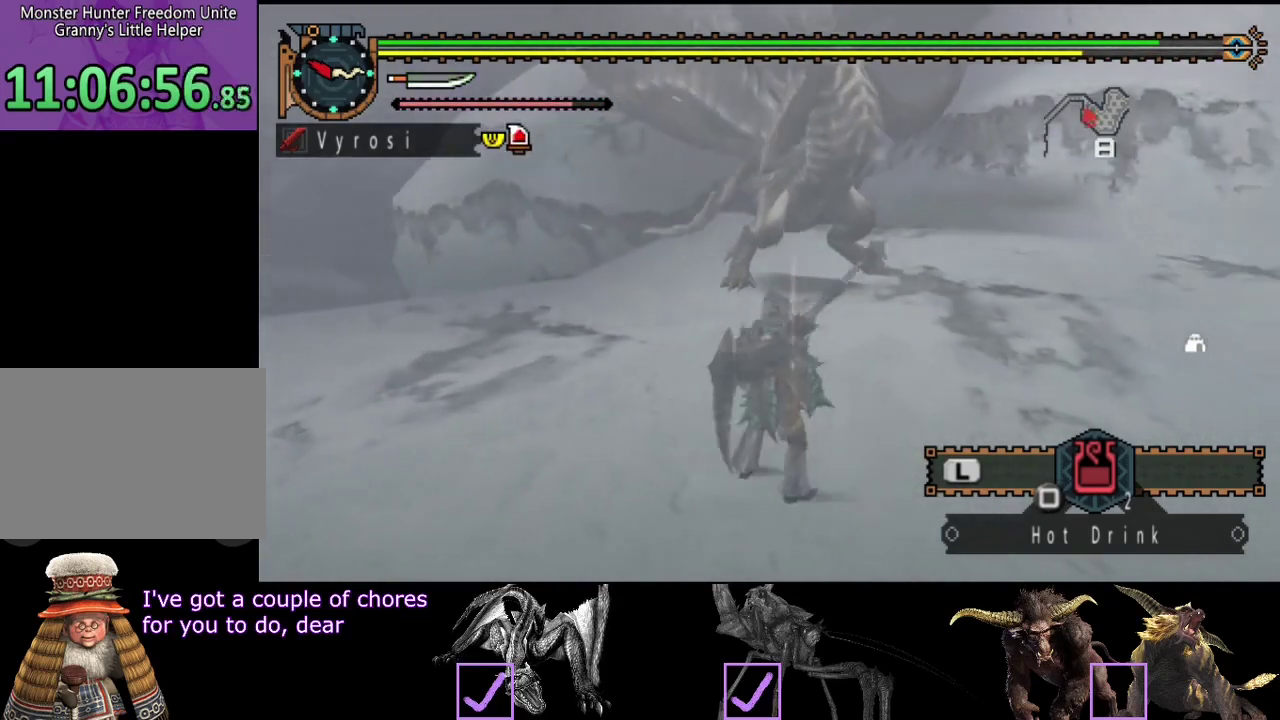
{"buttons": [], "left_stick": "center", "right_stick": "center", "events": []}
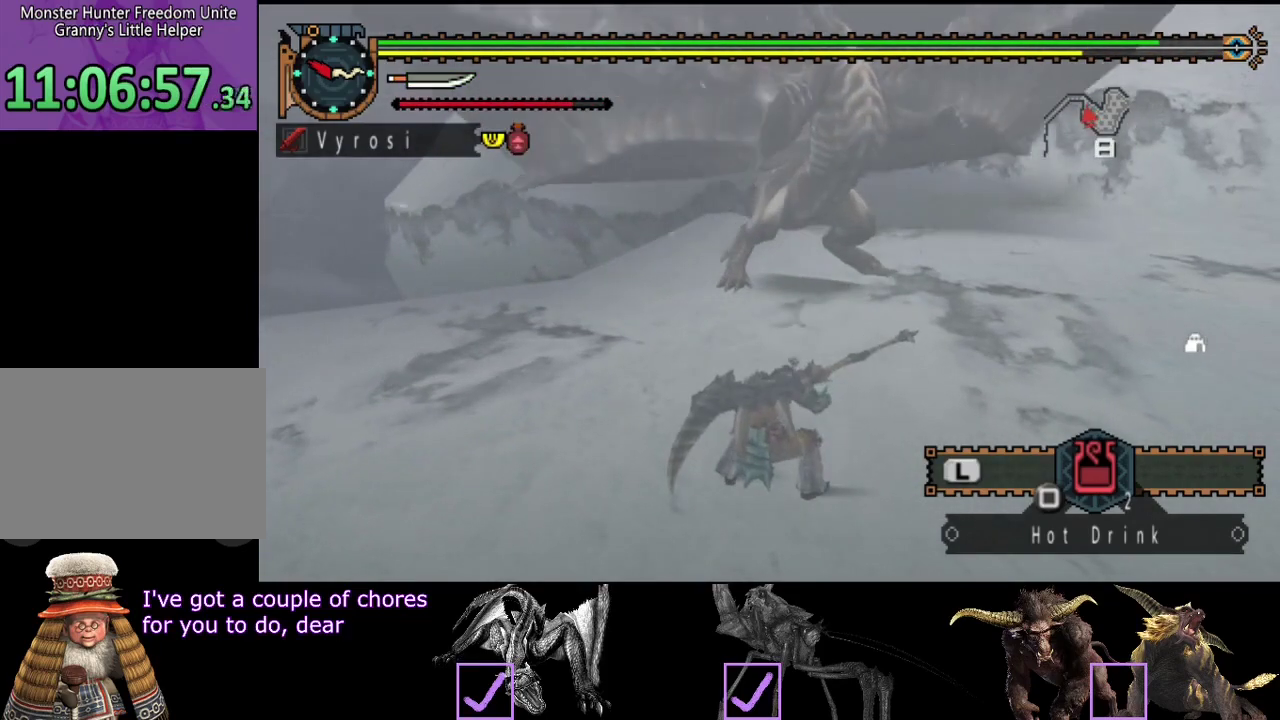
{"buttons": [], "left_stick": "center", "right_stick": "center", "events": [[433, "DPAD_RIGHT", "down"], [500, "DPAD_RIGHT", "up"]]}
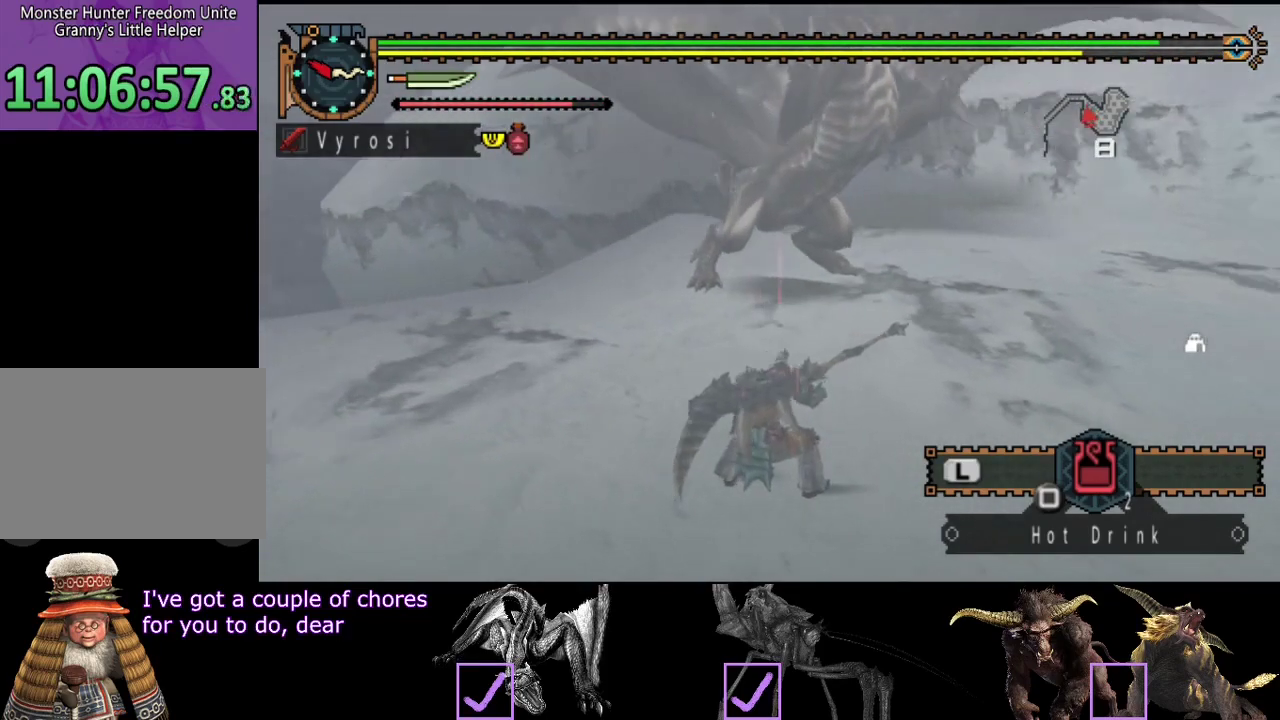
{"buttons": [], "left_stick": "center", "right_stick": "center", "events": []}
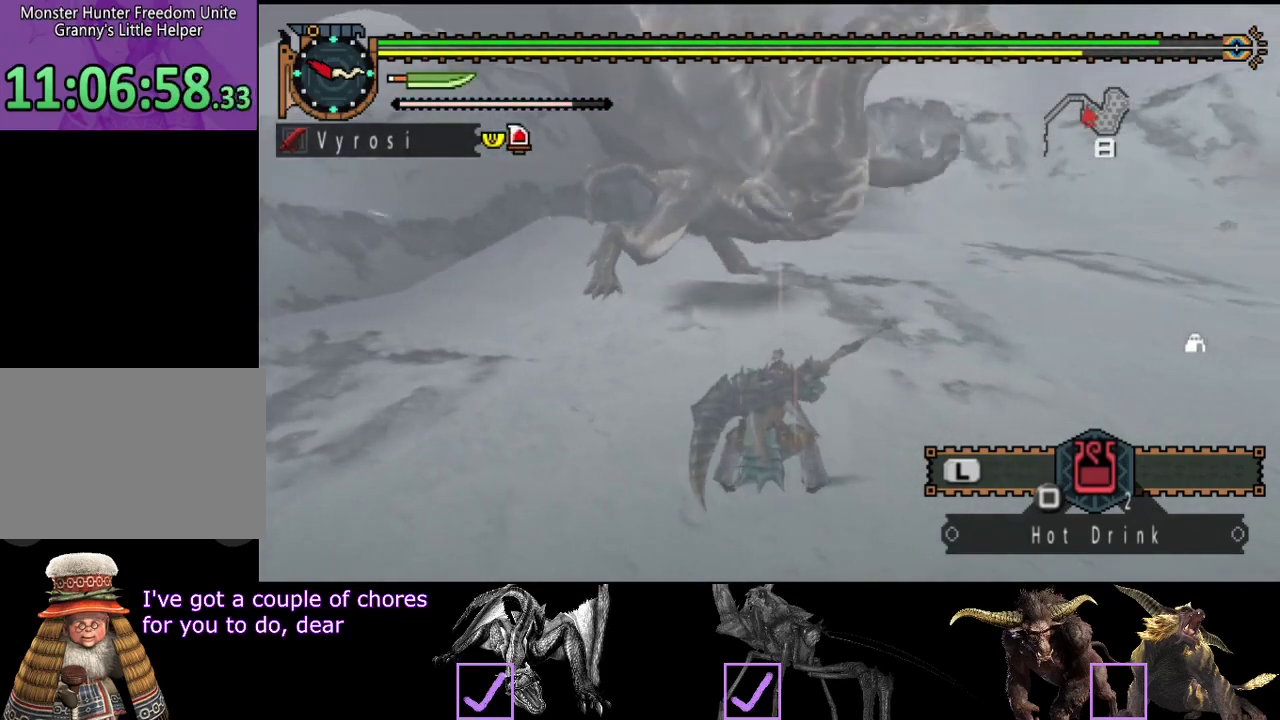
{"buttons": [], "left_stick": "center", "right_stick": "center", "events": []}
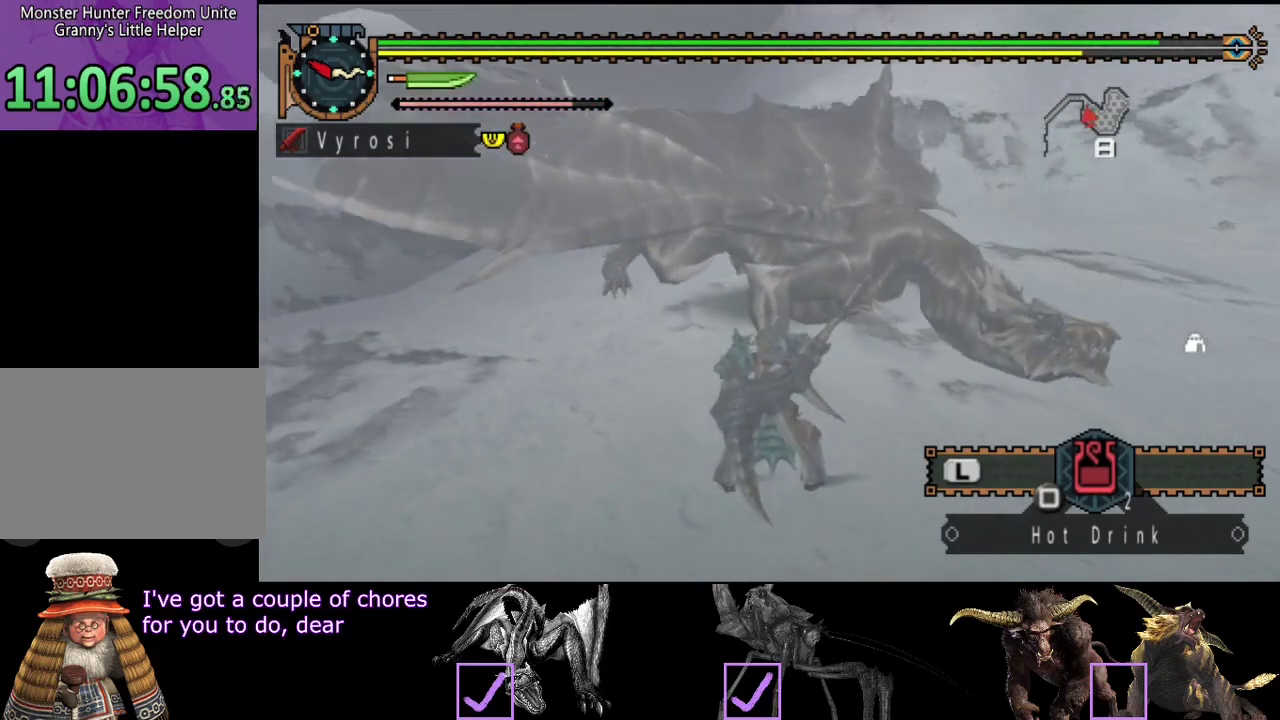
{"buttons": [], "left_stick": "center", "right_stick": "center", "events": []}
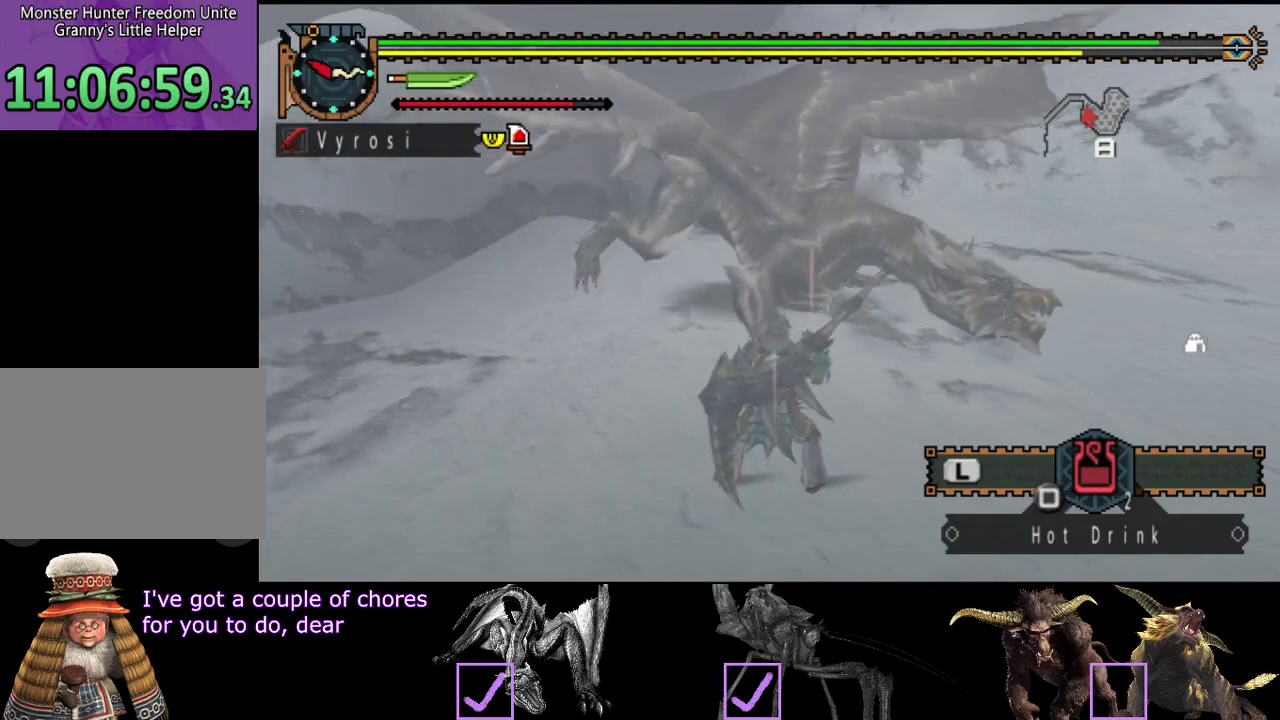
{"buttons": [], "left_stick": "left", "right_stick": "center", "events": [[383, "left_stick", "left"]]}
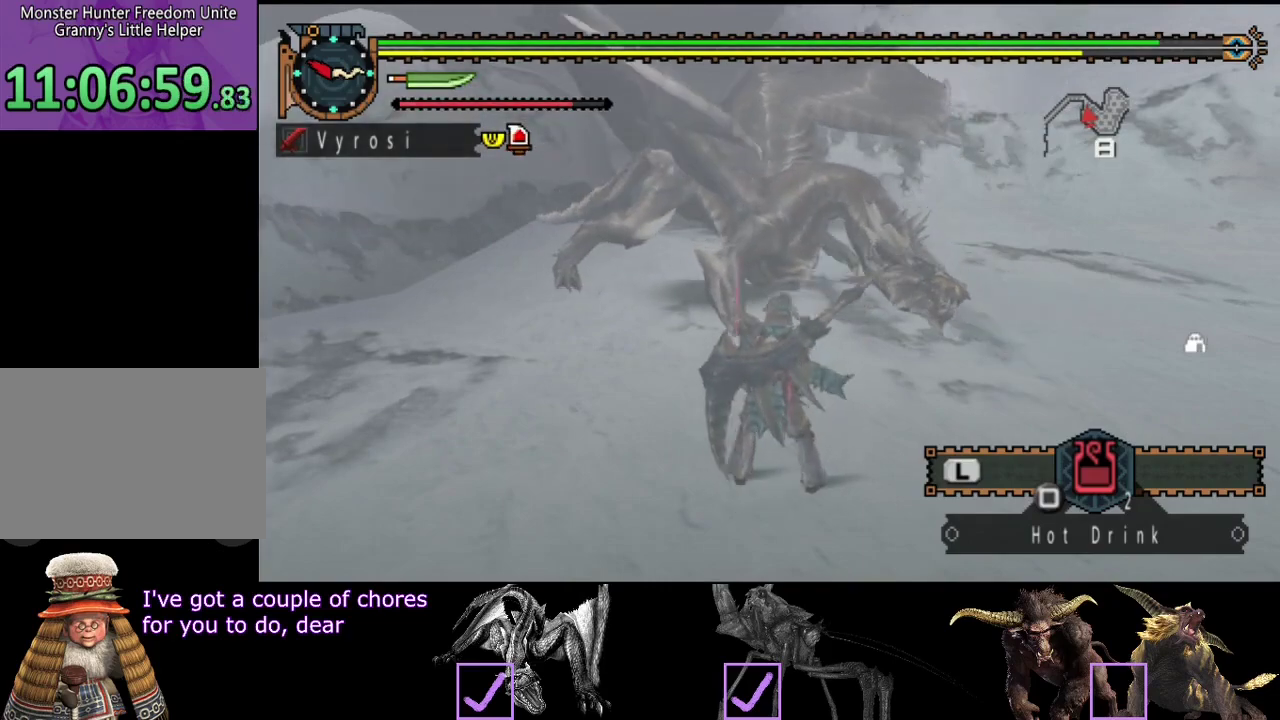
{"buttons": [], "left_stick": "left", "right_stick": "center", "events": []}
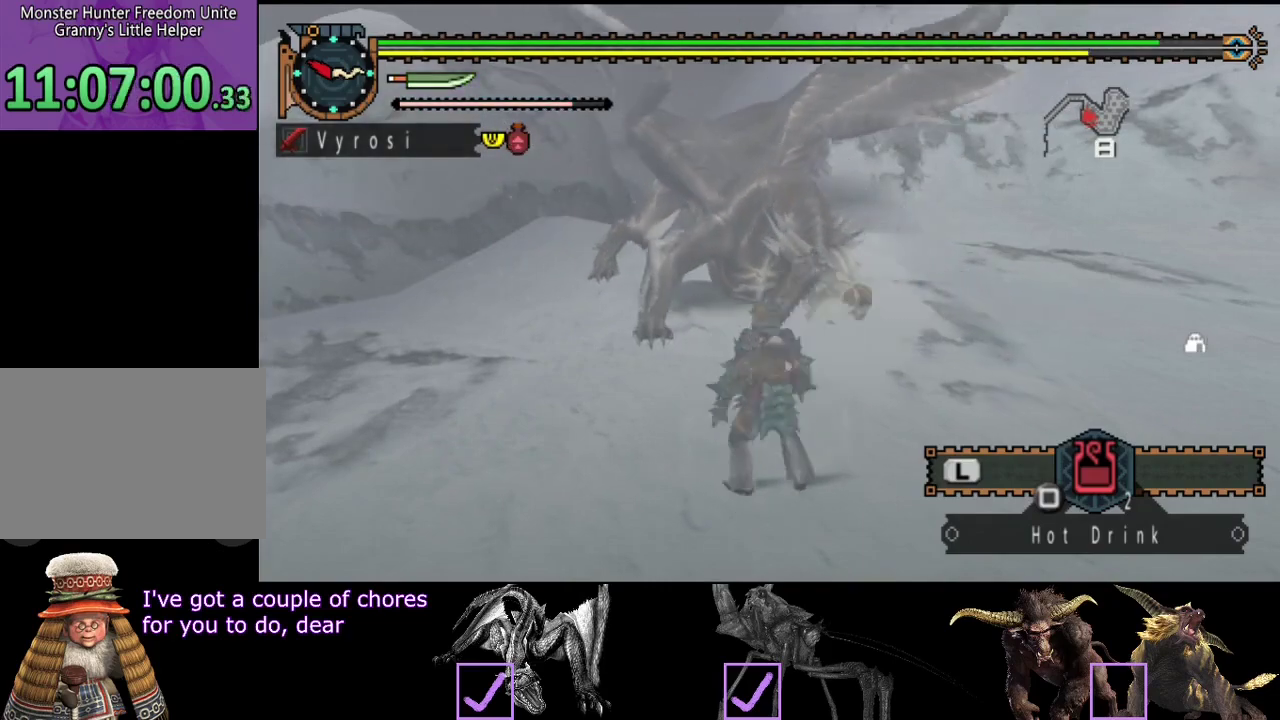
{"buttons": [], "left_stick": "down-left", "right_stick": "right", "events": [[333, "right_stick", "right"], [367, "left_stick", "down-left"]]}
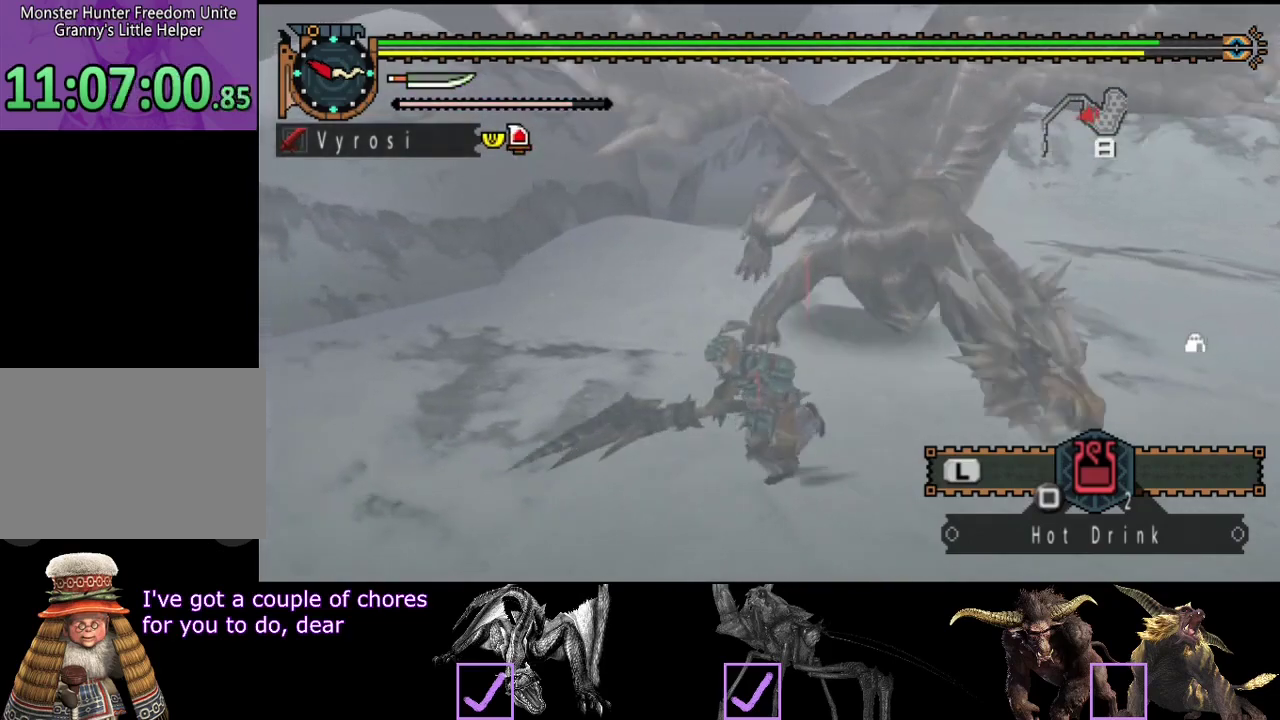
{"buttons": [], "left_stick": "left", "right_stick": "right", "events": [[33, "right_stick", "center"], [100, "right_stick", "right"], [383, "left_stick", "left"]]}
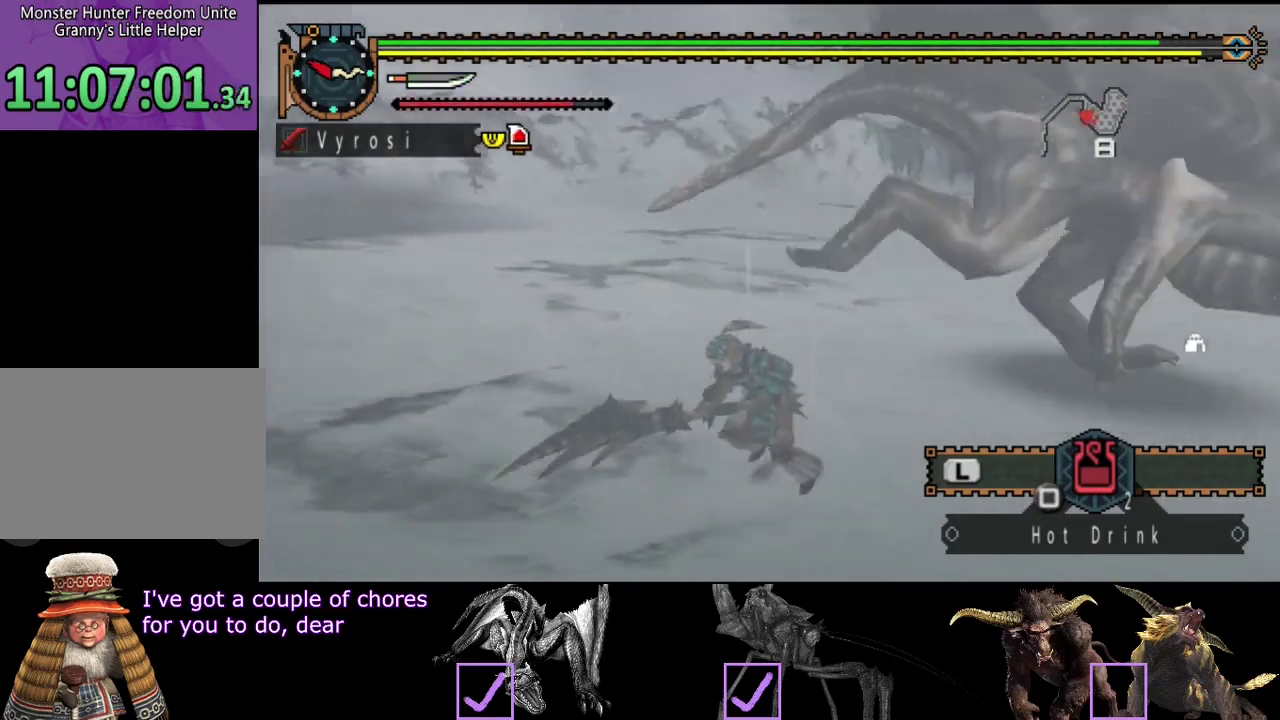
{"buttons": [], "left_stick": "up-left", "right_stick": "center", "events": [[400, "left_stick", "up-left"], [500, "right_stick", "center"]]}
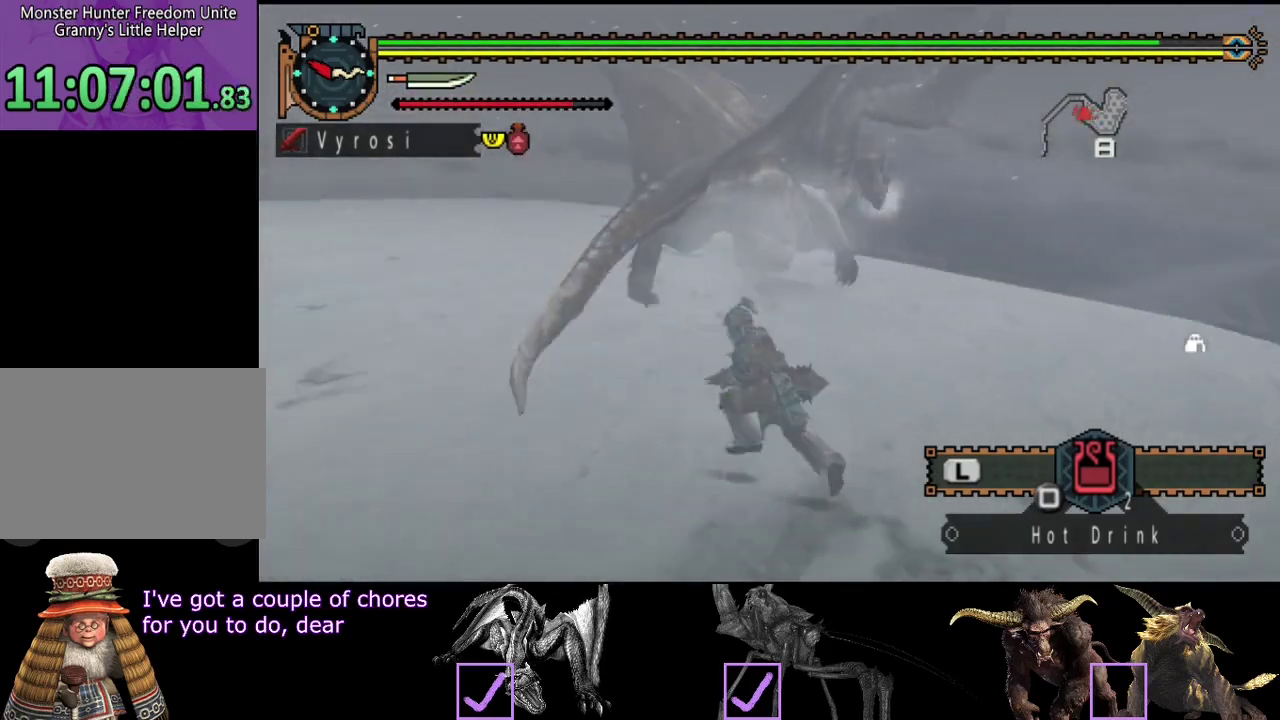
{"buttons": [], "left_stick": "up", "right_stick": "center", "events": [[317, "TRIANGLE", "down"], [333, "left_stick", "up"], [417, "TRIANGLE", "up"]]}
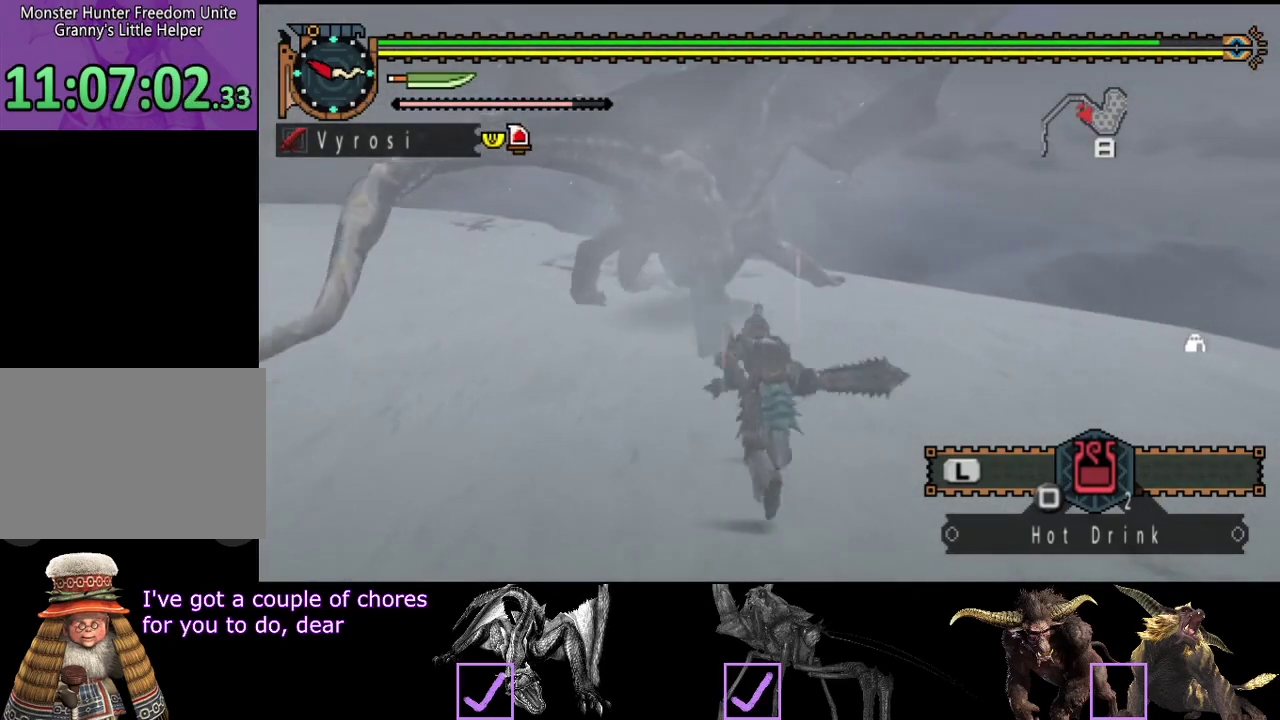
{"buttons": [], "left_stick": "center", "right_stick": "center", "events": [[117, "left_stick", "center"]]}
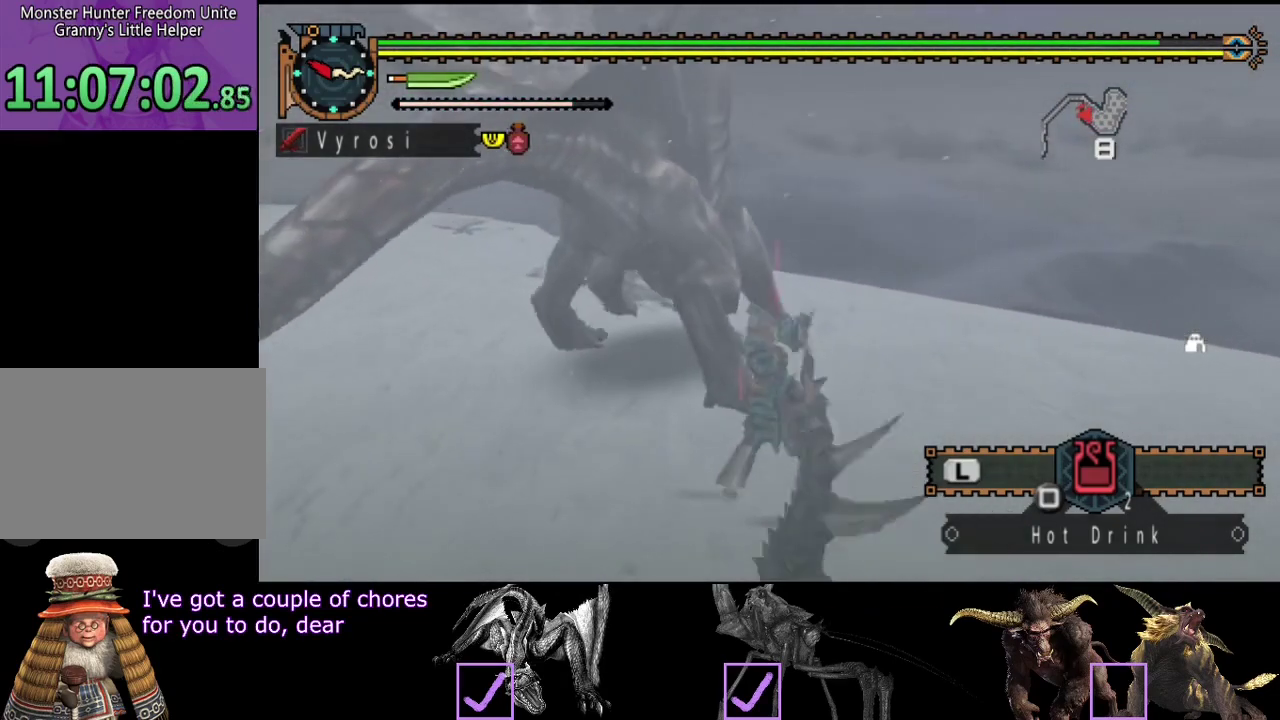
{"buttons": [], "left_stick": "center", "right_stick": "center", "events": [[83, "left_stick", "left"], [383, "left_stick", "center"]]}
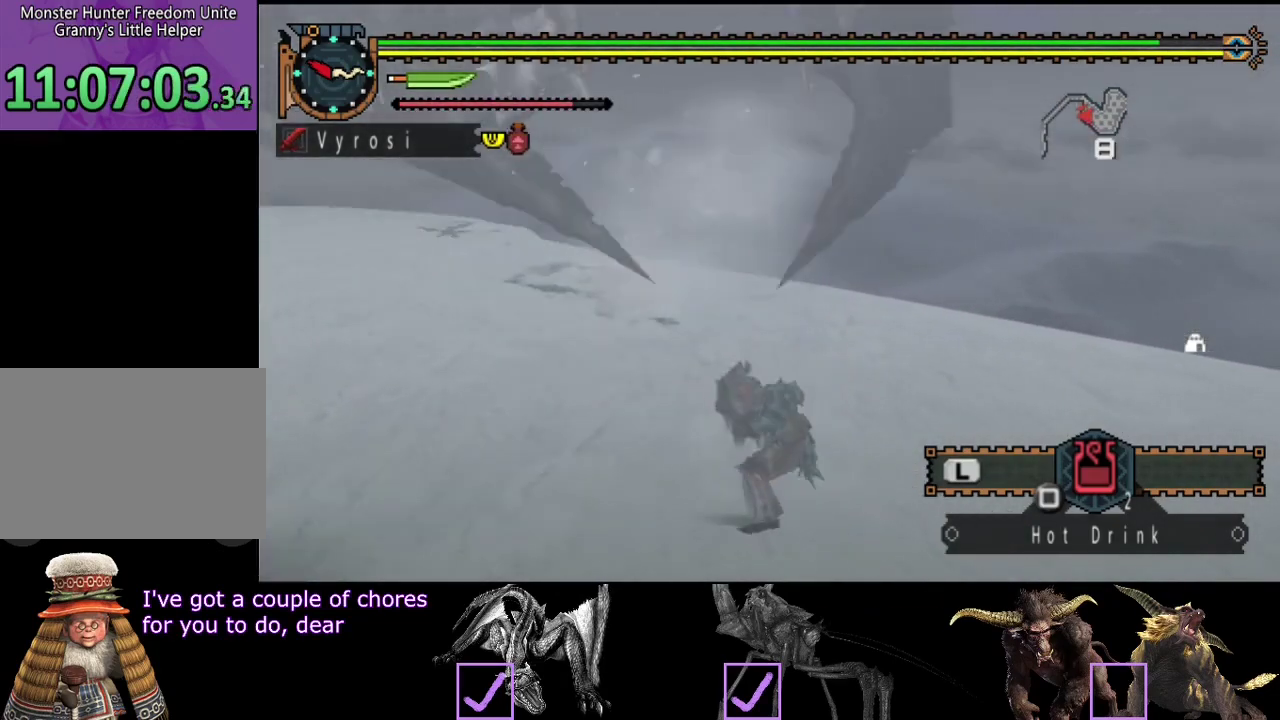
{"buttons": [], "left_stick": "center", "right_stick": "left", "events": [[217, "CIRCLE", "down"], [217, "TRIANGLE", "down"], [317, "TRIANGLE", "up"], [333, "CIRCLE", "up"], [467, "right_stick", "left"]]}
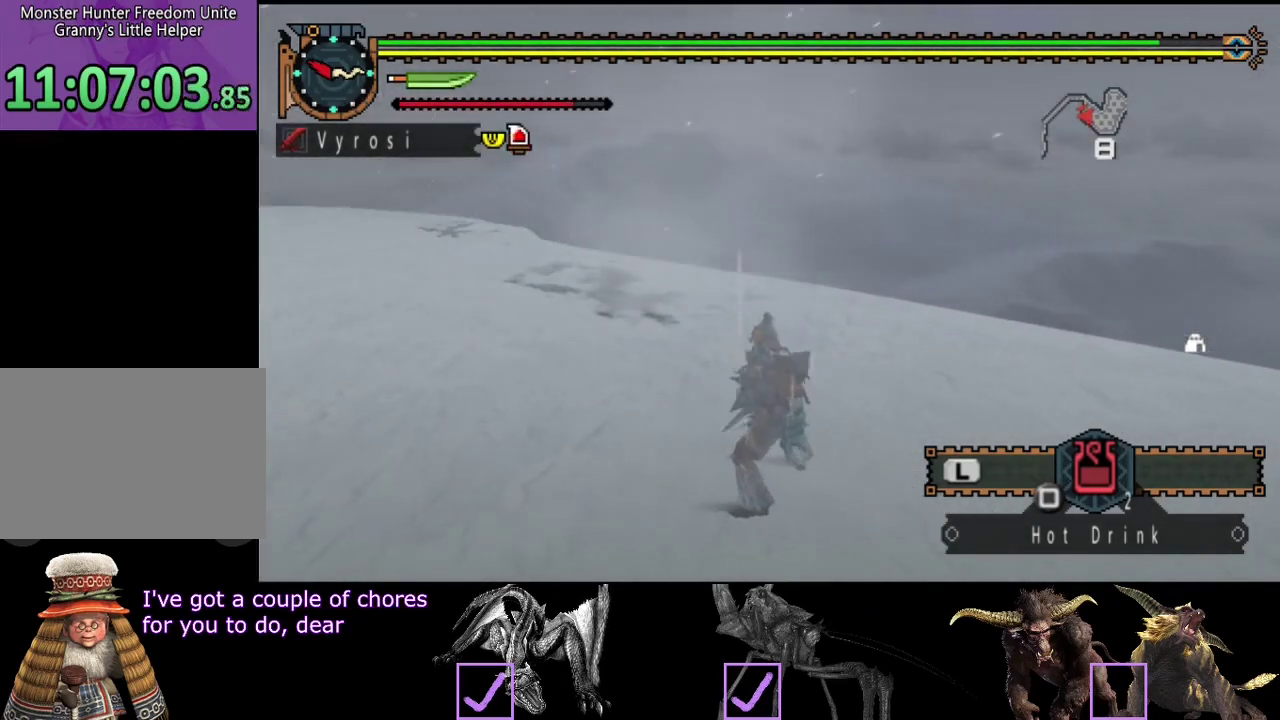
{"buttons": [], "left_stick": "center", "right_stick": "left", "events": []}
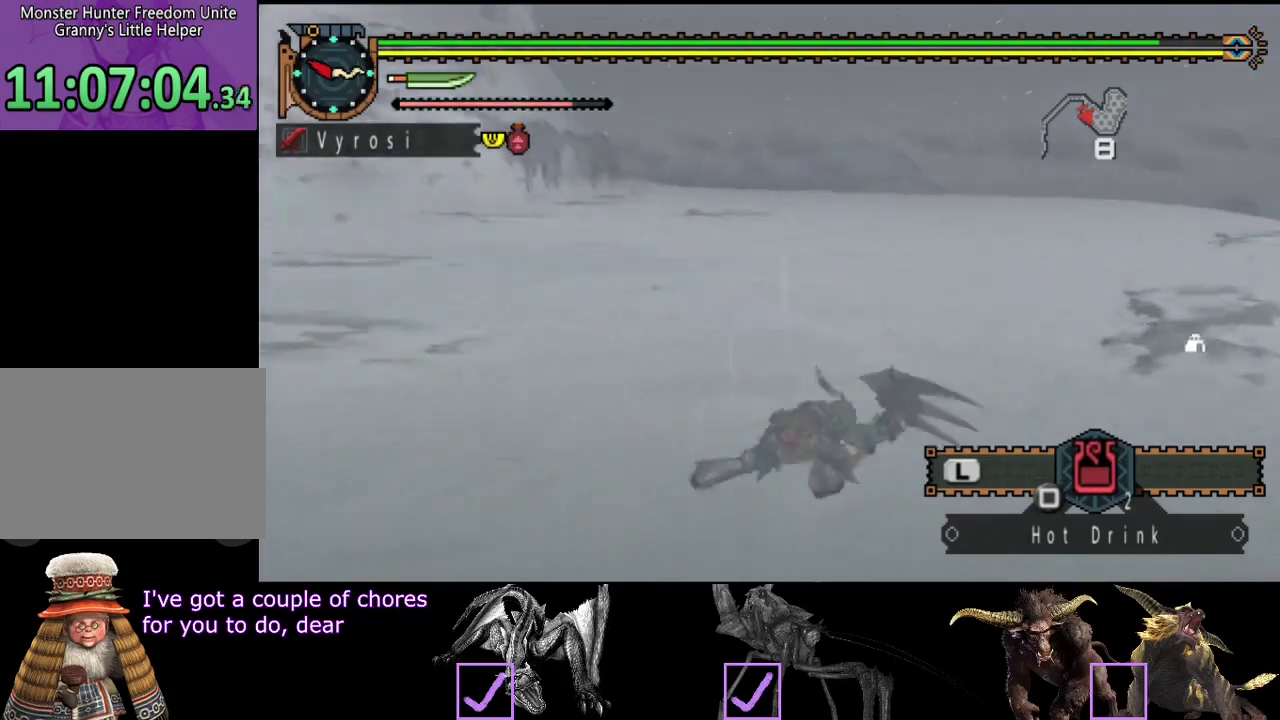
{"buttons": [], "left_stick": "center", "right_stick": "left", "events": [[133, "right_stick", "center"], [333, "right_stick", "left"]]}
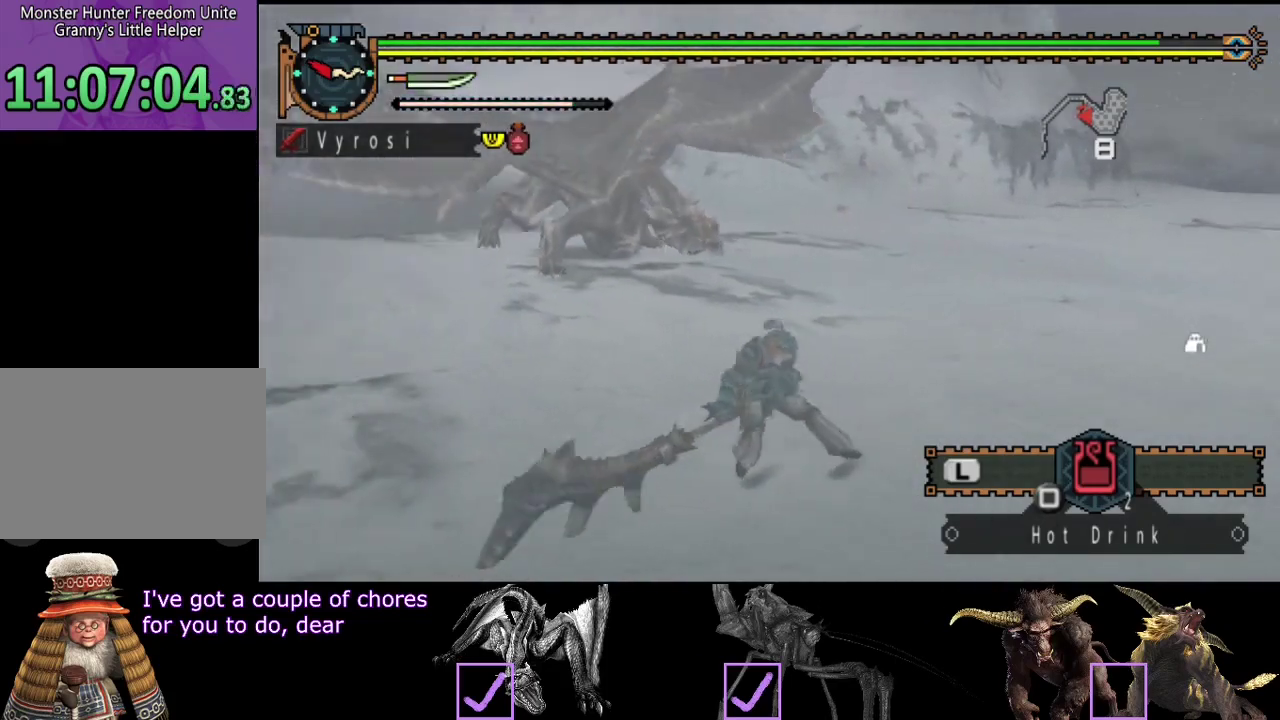
{"buttons": [], "left_stick": "up", "right_stick": "center", "events": [[33, "right_stick", "center"], [433, "left_stick", "up"]]}
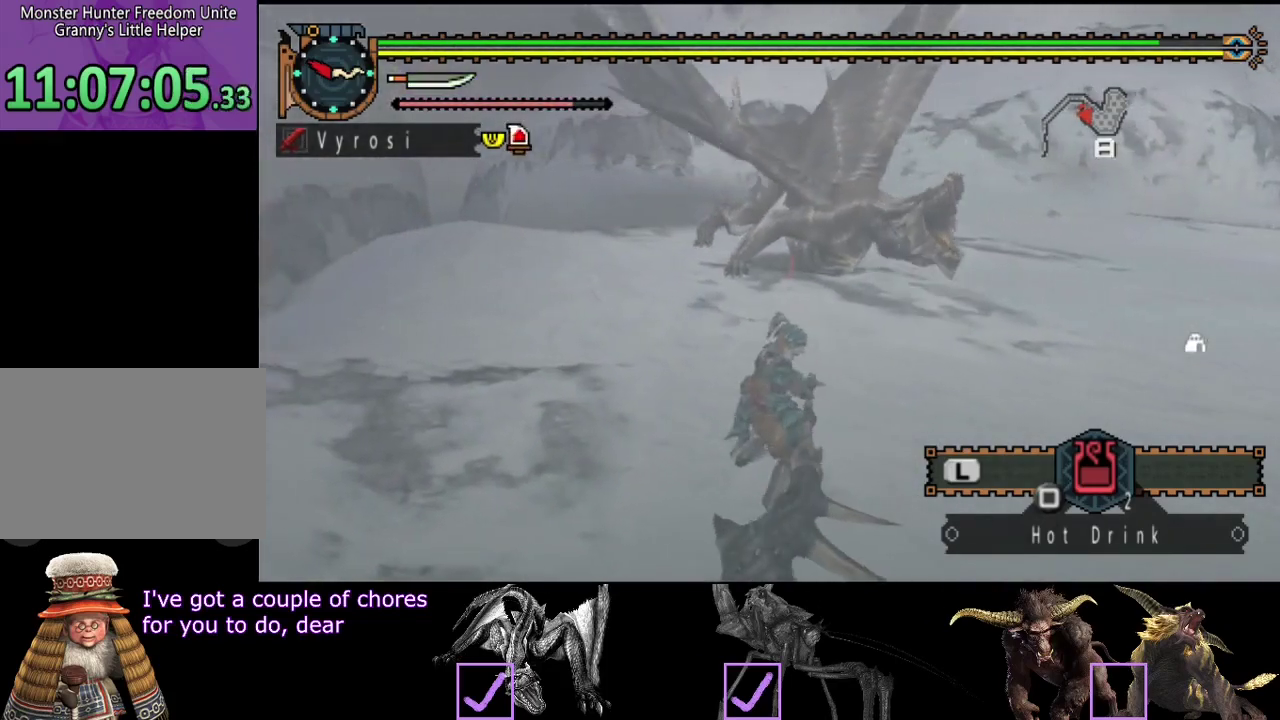
{"buttons": [], "left_stick": "up", "right_stick": "center", "events": []}
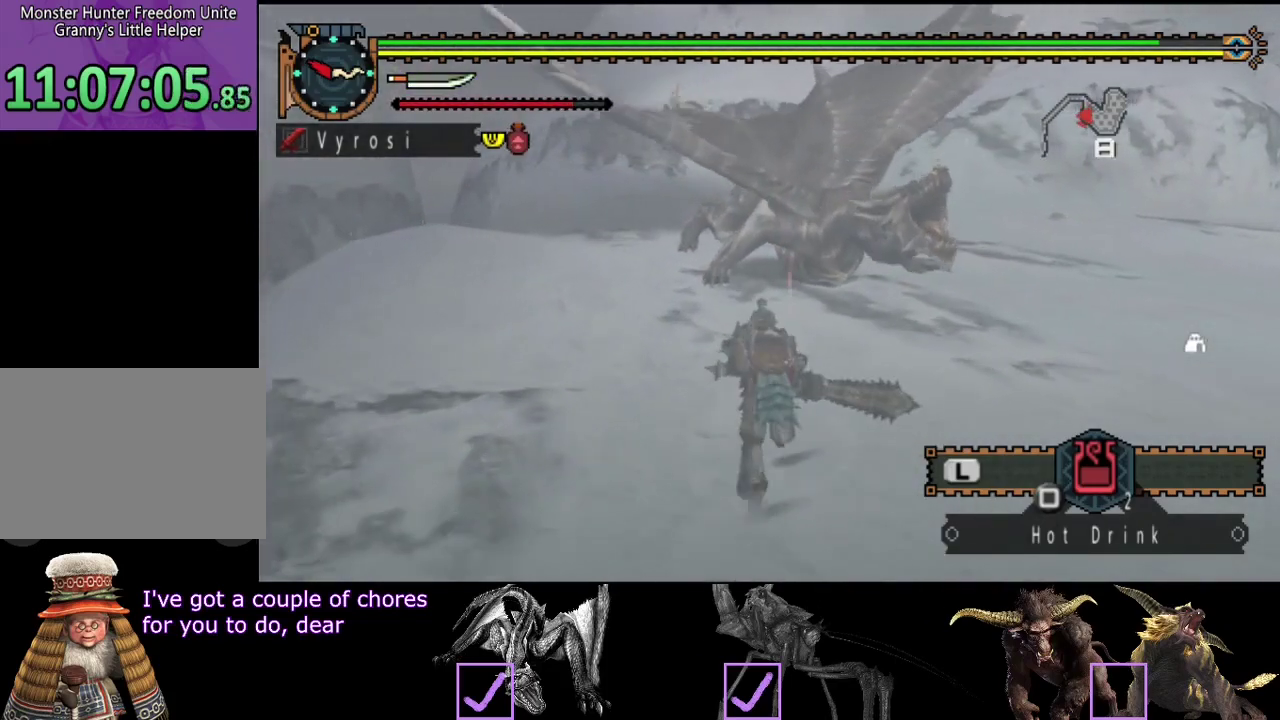
{"buttons": [], "left_stick": "left", "right_stick": "center", "events": [[117, "left_stick", "up-left"], [217, "right_stick", "right"], [350, "right_stick", "center"], [383, "left_stick", "left"]]}
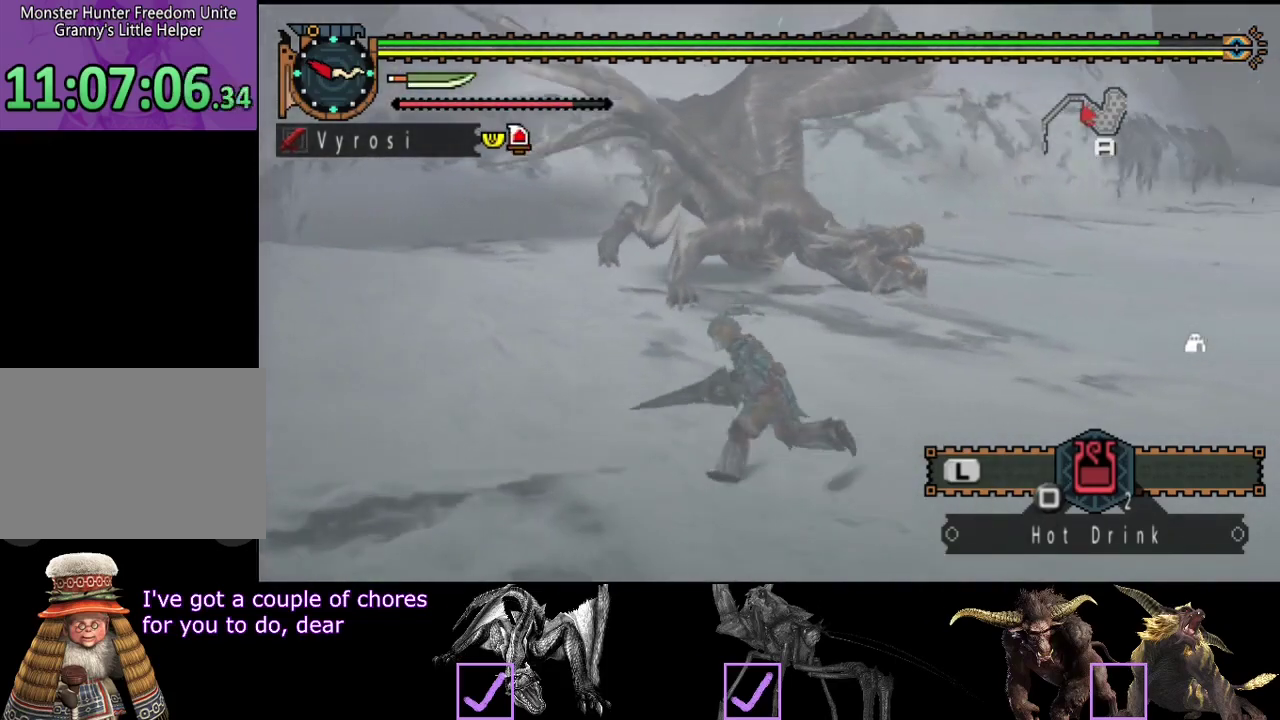
{"buttons": [], "left_stick": "left", "right_stick": "center", "events": [[317, "right_stick", "right"], [483, "right_stick", "center"]]}
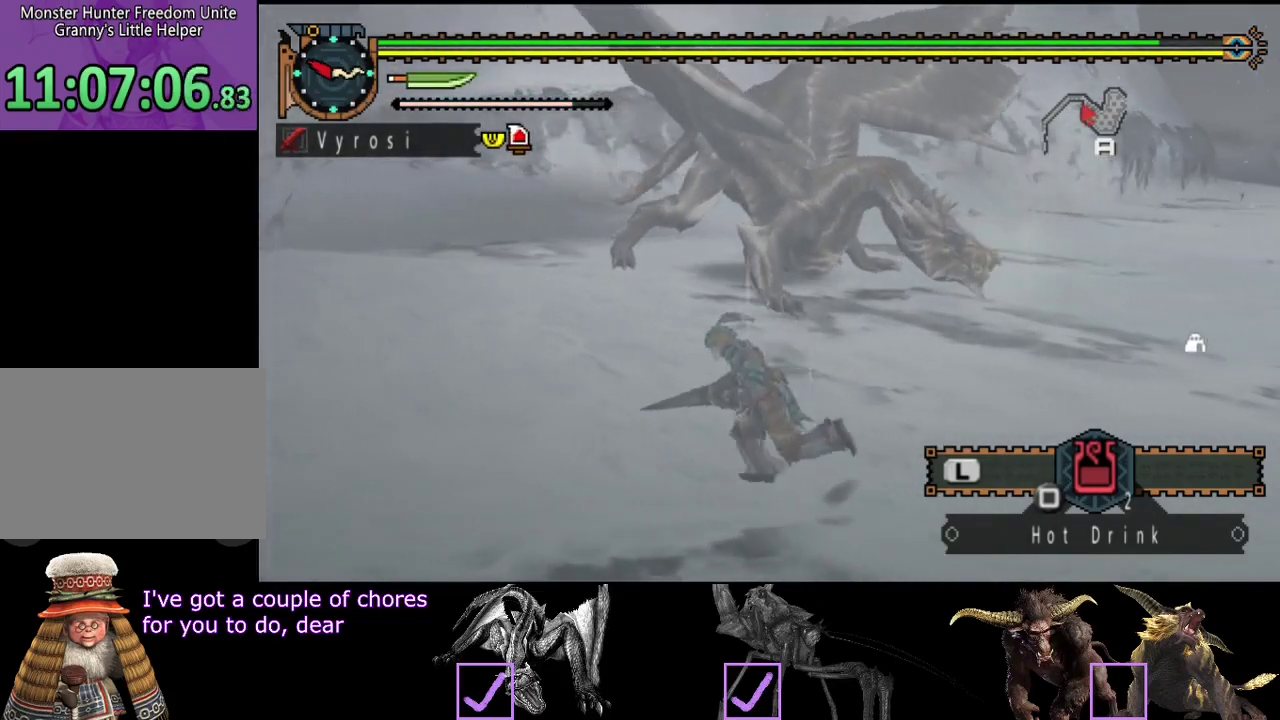
{"buttons": [], "left_stick": "left", "right_stick": "center", "events": [[150, "right_stick", "right"], [383, "right_stick", "center"]]}
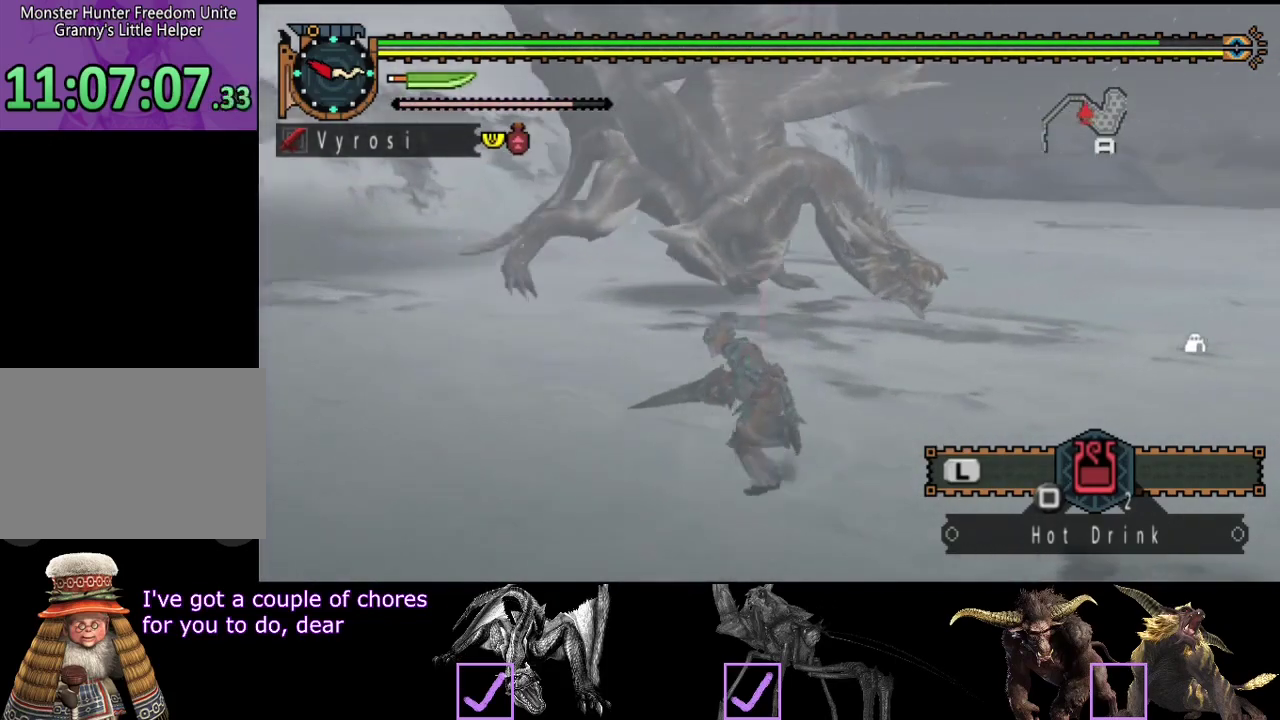
{"buttons": [], "left_stick": "left", "right_stick": "center", "events": []}
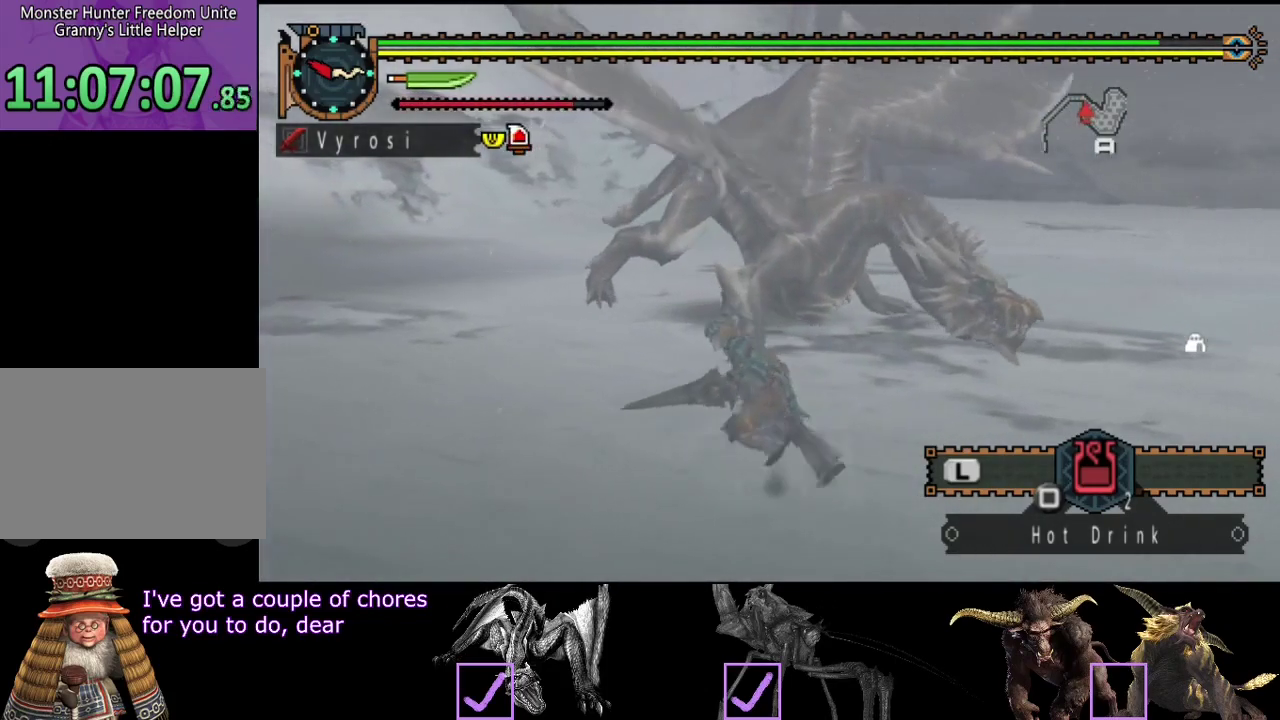
{"buttons": [], "left_stick": "left", "right_stick": "center", "events": [[200, "right_stick", "right"], [500, "right_stick", "center"]]}
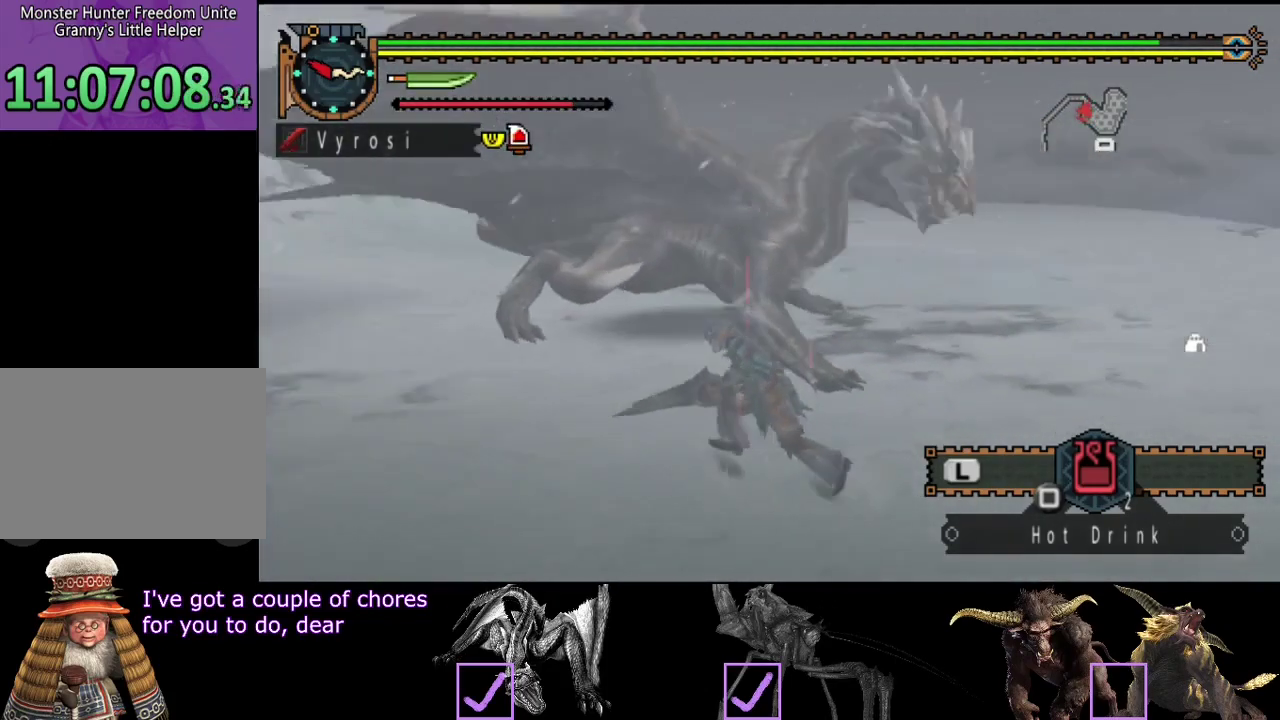
{"buttons": [], "left_stick": "up-right", "right_stick": "center", "events": [[133, "left_stick", "down-right"], [167, "right_stick", "right"], [233, "left_stick", "right"], [233, "right_stick", "center"], [333, "left_stick", "up-right"]]}
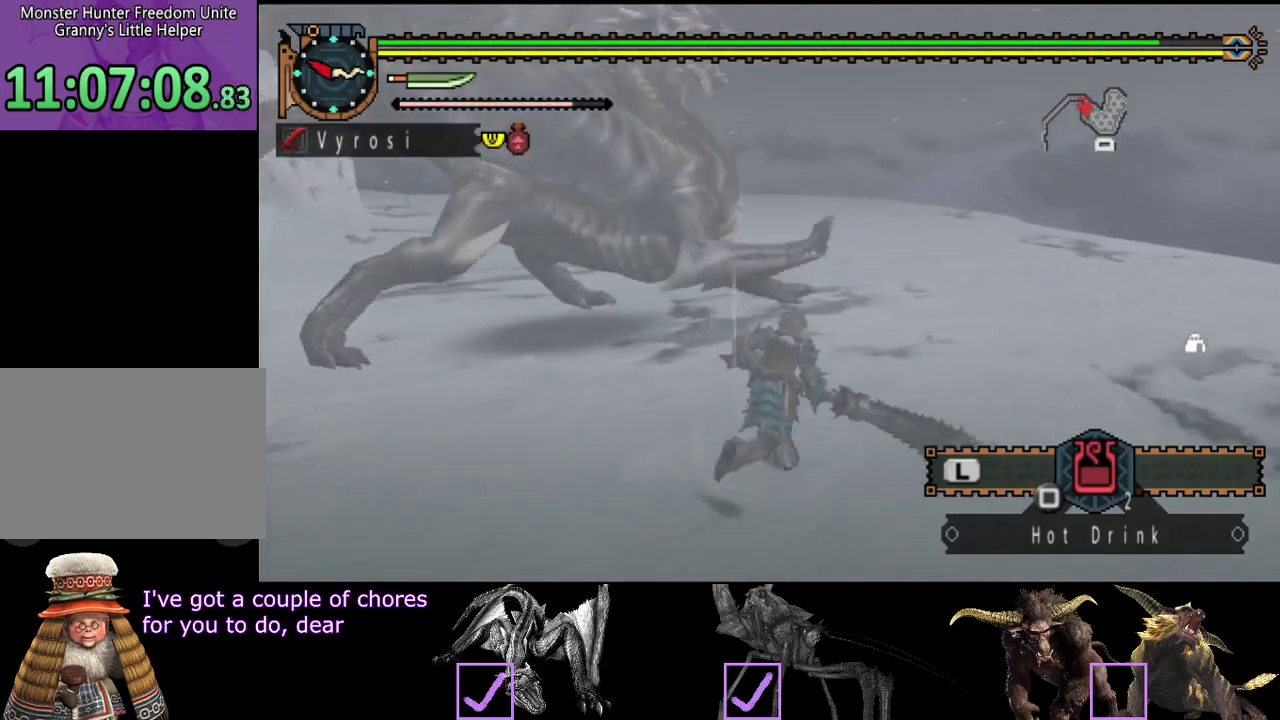
{"buttons": [], "left_stick": "up", "right_stick": "center", "events": [[67, "left_stick", "up"], [333, "TRIANGLE", "down"], [467, "TRIANGLE", "up"]]}
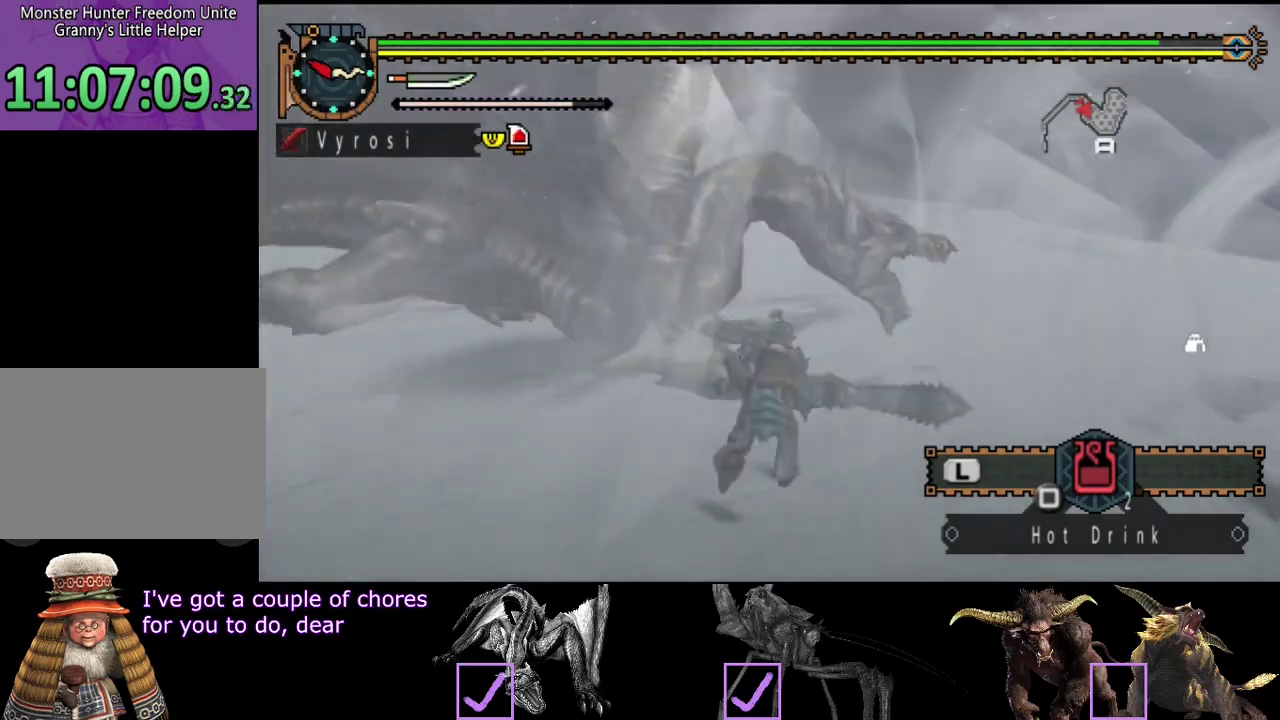
{"buttons": [], "left_stick": "up-left", "right_stick": "center", "events": [[167, "left_stick", "up-left"], [167, "right_stick", "left"], [350, "right_stick", "center"]]}
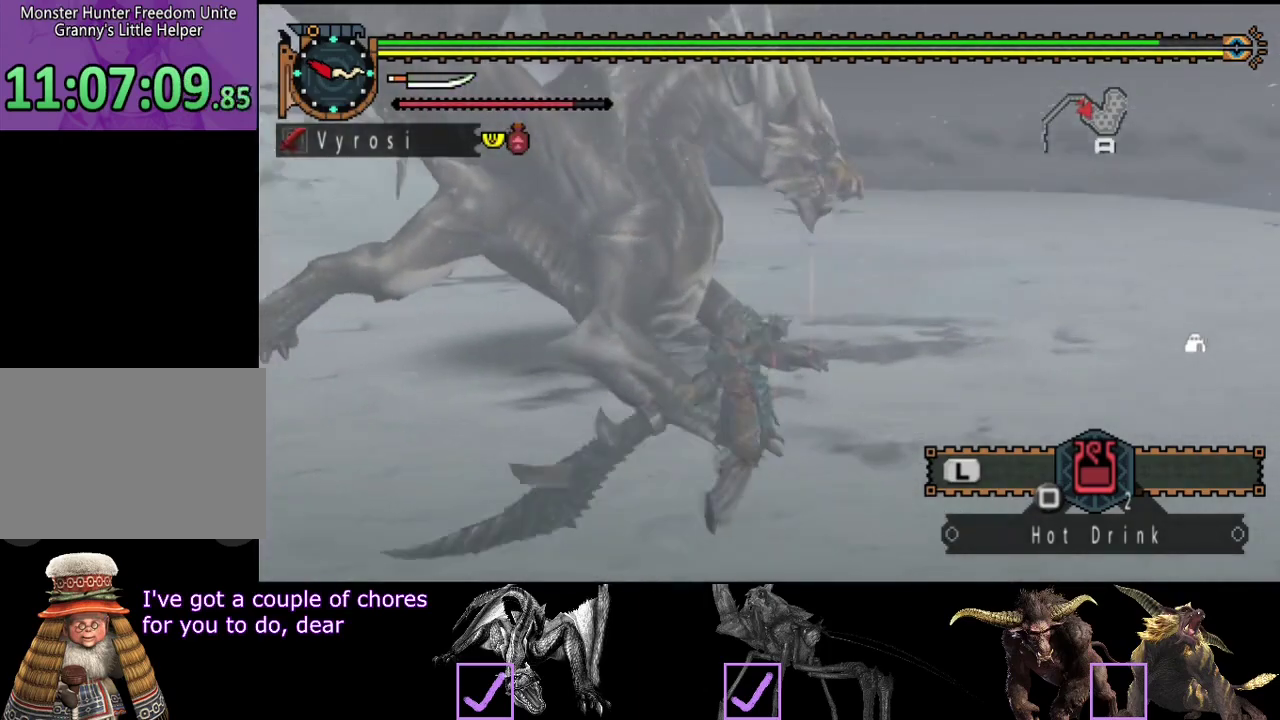
{"buttons": [], "left_stick": "center", "right_stick": "left", "events": [[117, "left_stick", "left"], [217, "left_stick", "center"], [483, "right_stick", "left"]]}
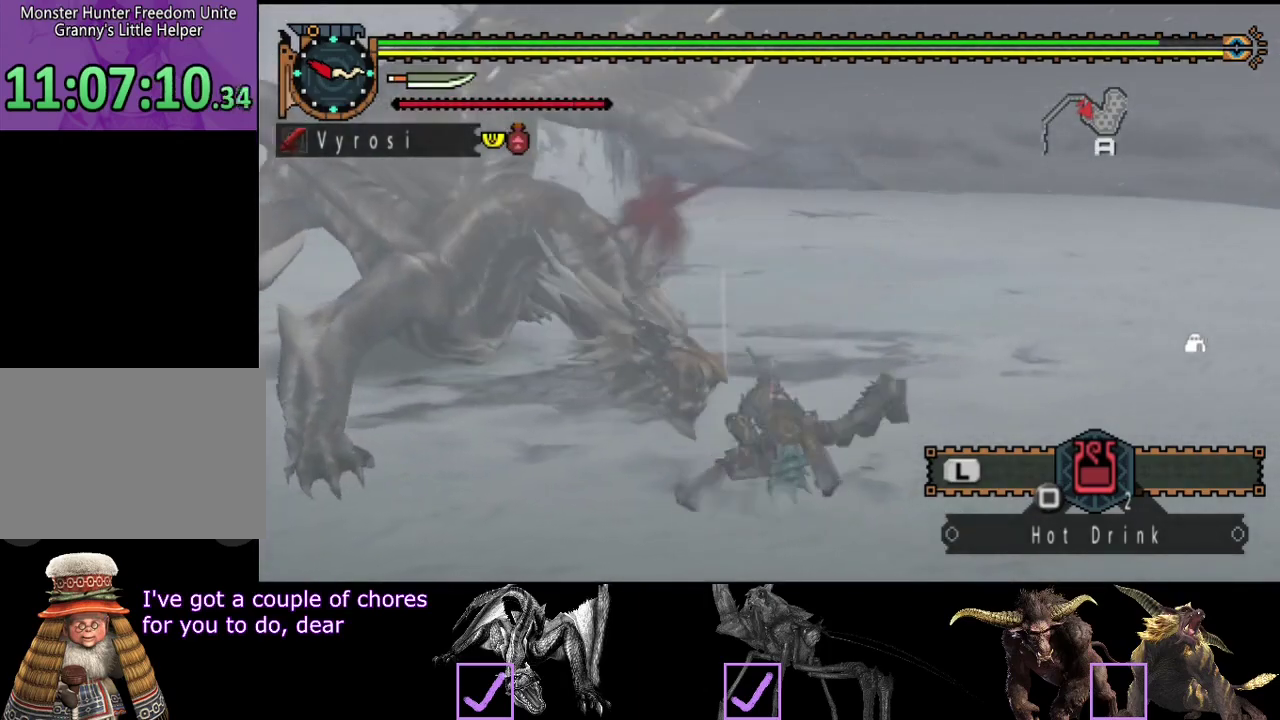
{"buttons": [], "left_stick": "center", "right_stick": "left", "events": []}